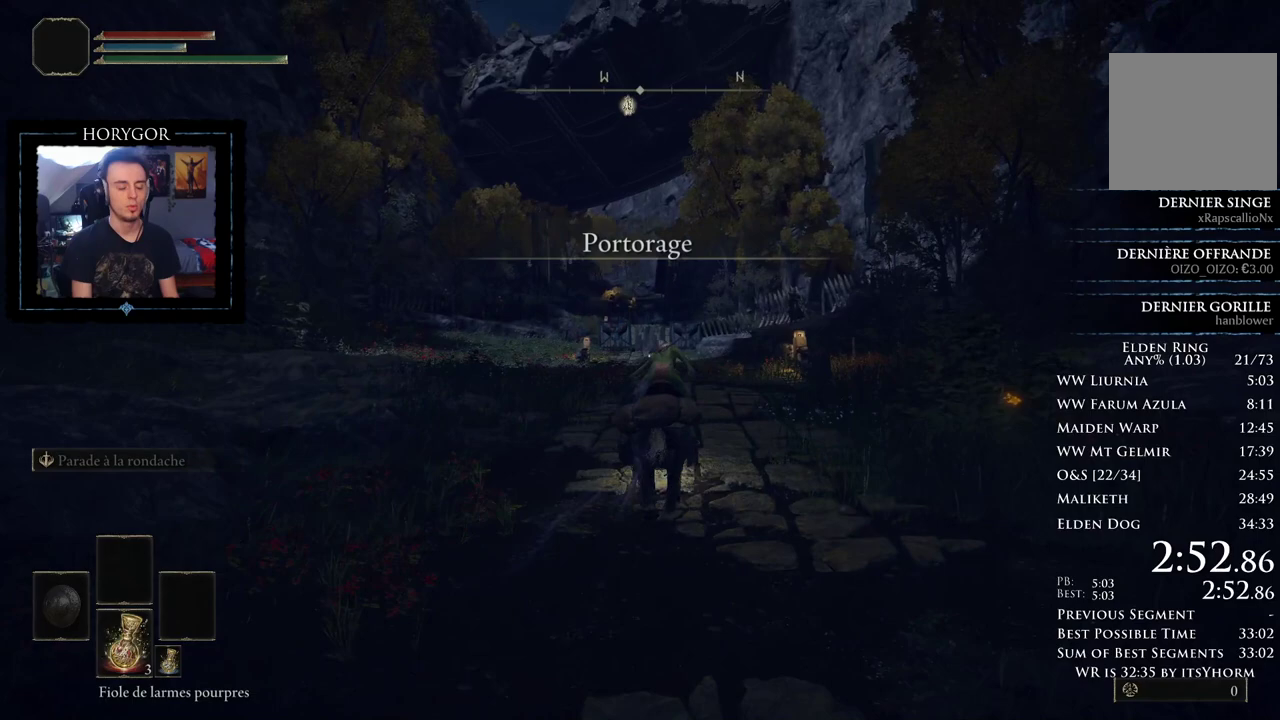
Gameplay with a controller (Xbox layout); each line is a JSON object with the inputs held at the frame after it. "button_events" lists button changes between this image and that frame as [ms after this image, input, new state], when the widget could be followed in between (sticks are given only as held states). Not read: L2 R2.
{"buttons": [], "left_stick": "up", "right_stick": "center", "button_events": []}
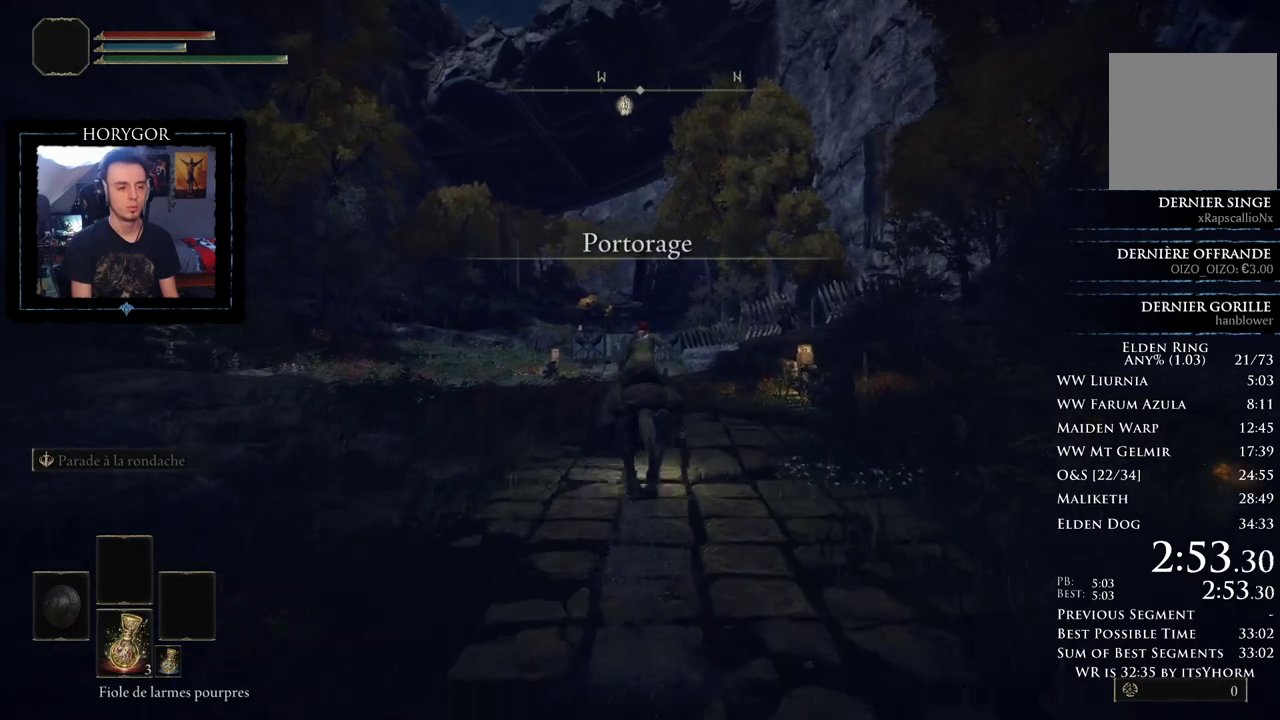
{"buttons": [], "left_stick": "up", "right_stick": "center", "button_events": []}
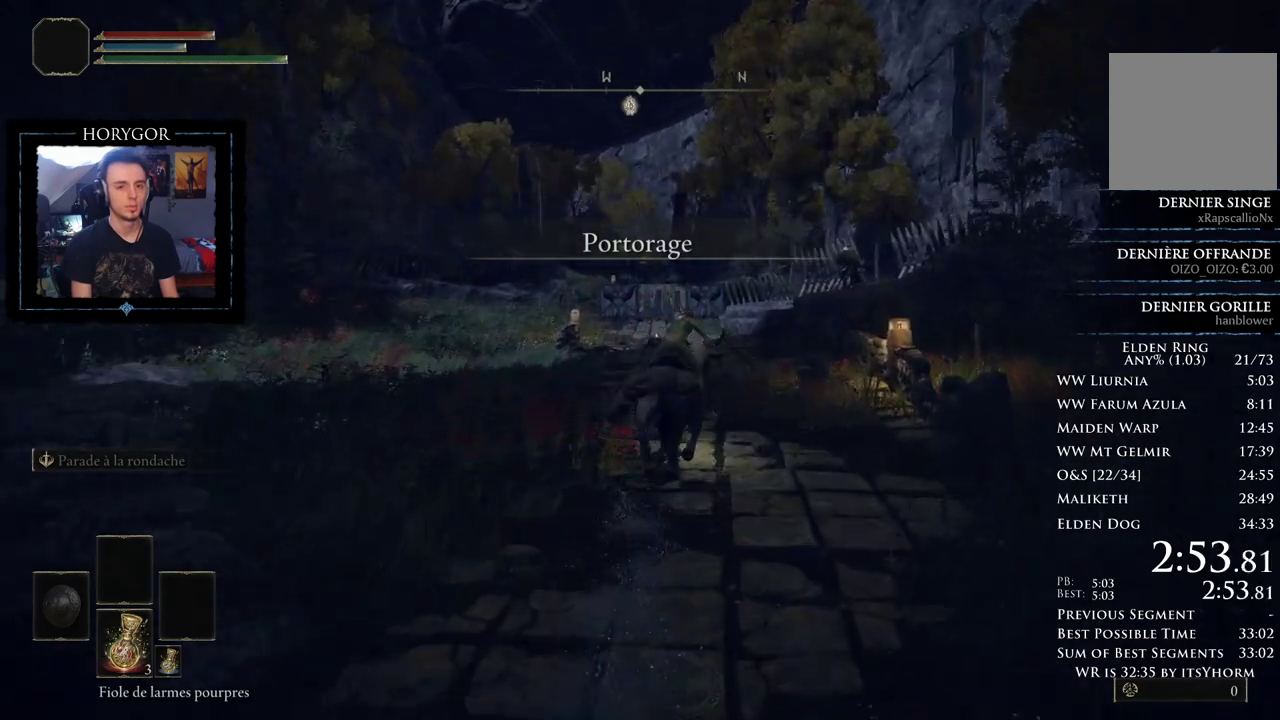
{"buttons": [], "left_stick": "up", "right_stick": "center", "button_events": []}
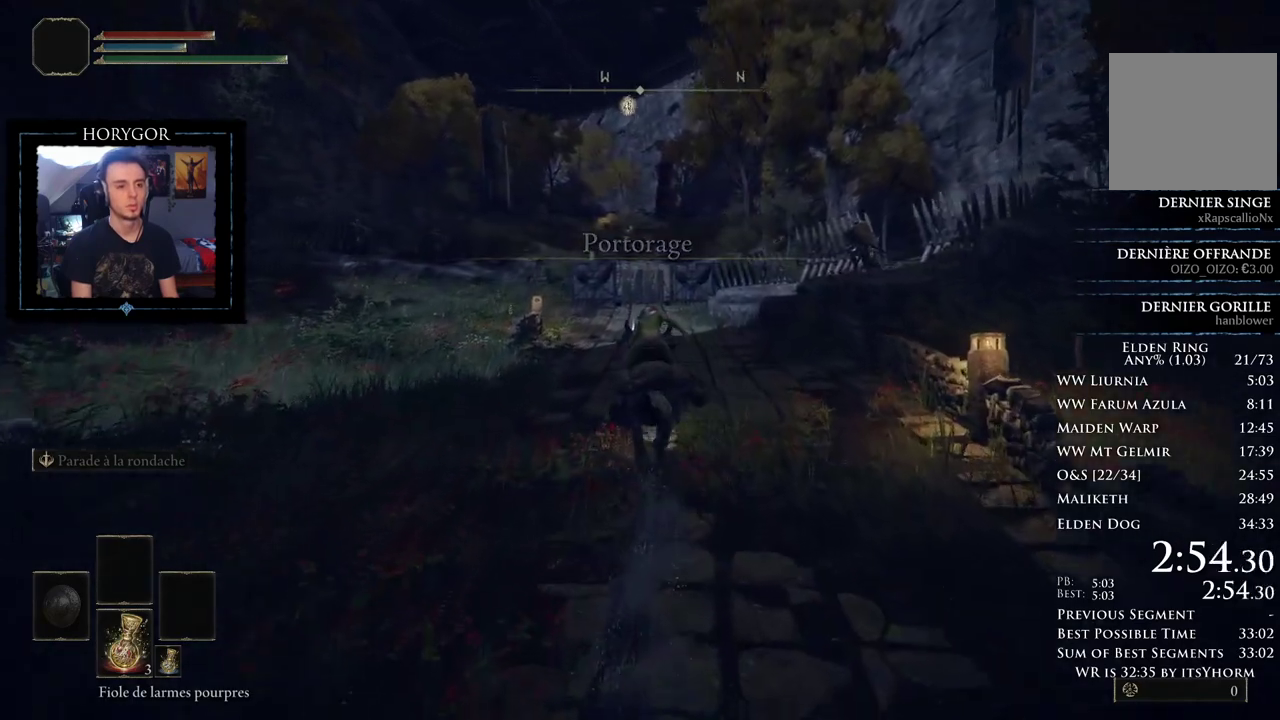
{"buttons": [], "left_stick": "up", "right_stick": "center", "button_events": []}
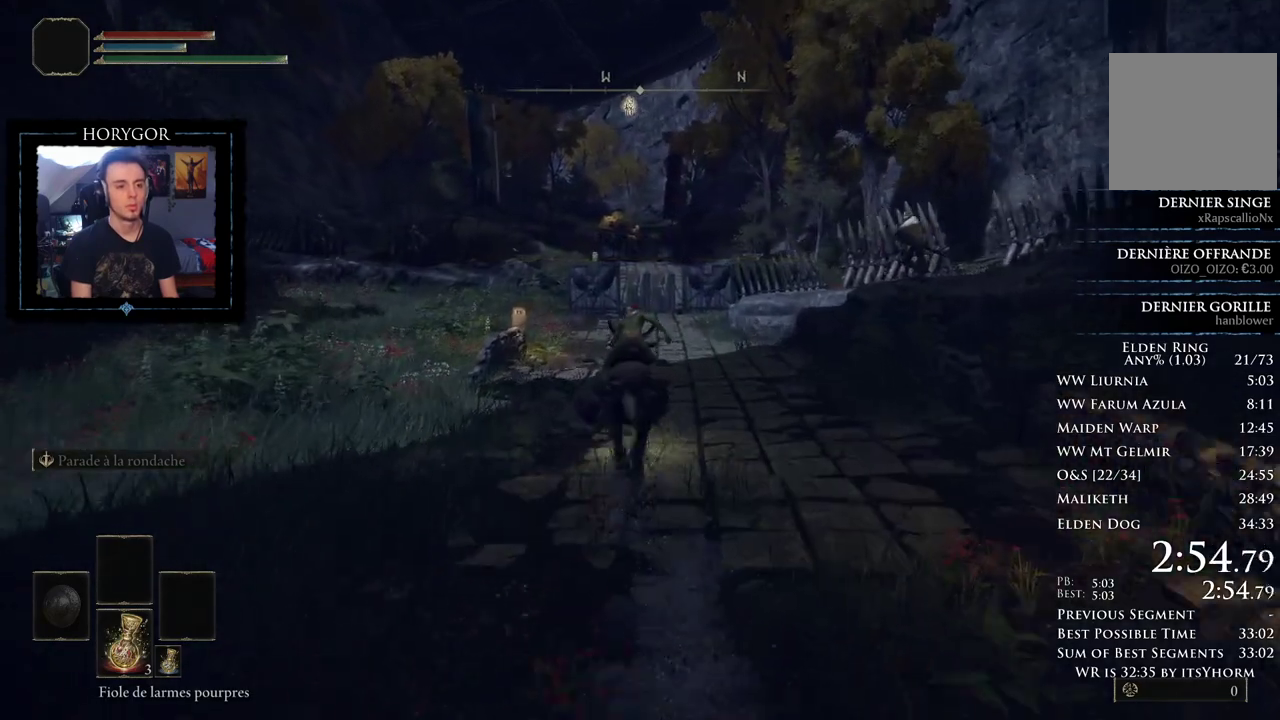
{"buttons": ["B"], "left_stick": "up", "right_stick": "center", "button_events": [[417, "B", "down"]]}